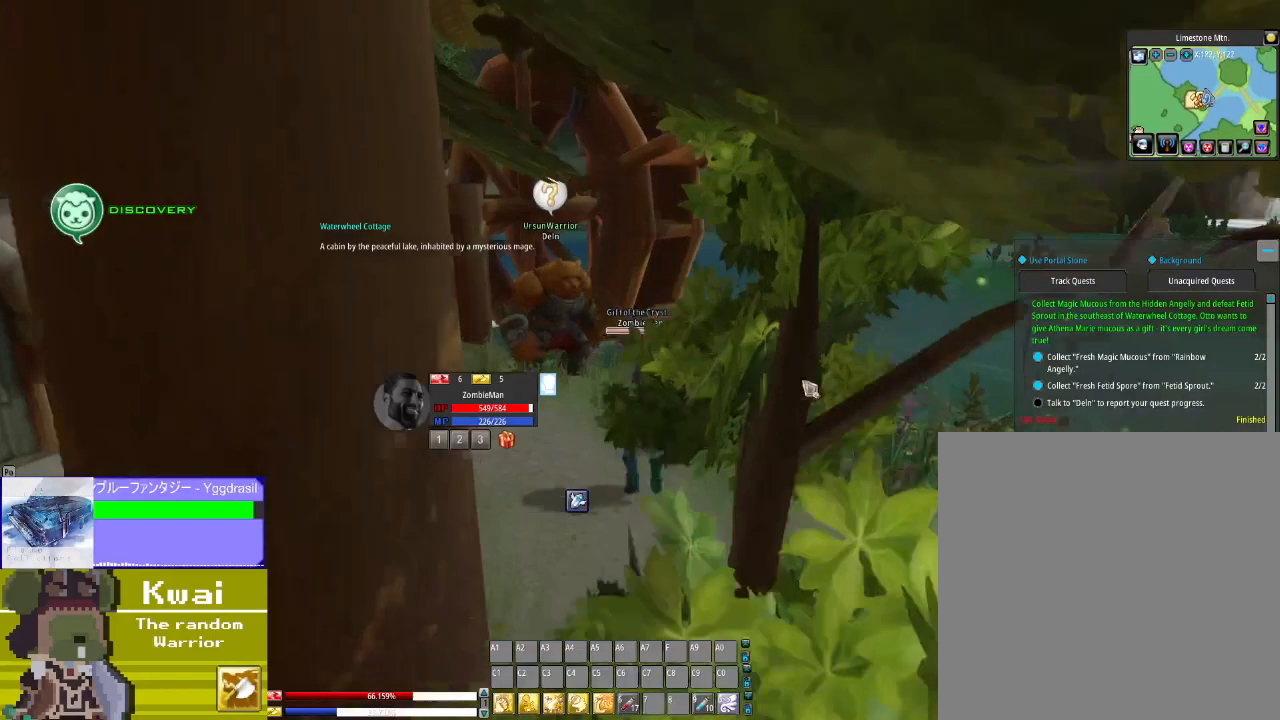
Gameplay with a controller (Xbox layout); each line is a JSON object with the inputs held at the frame after it. "events" lists button and stick changes between this image and that frame as [ms after this image, input, new state], when the widget could be followed in between.
{"buttons": ["DPAD_UP", "DPAD_LEFT"], "left_stick": "center", "right_stick": "left", "events": [[34, "right_stick", "left"], [401, "DPAD_LEFT", "down"]]}
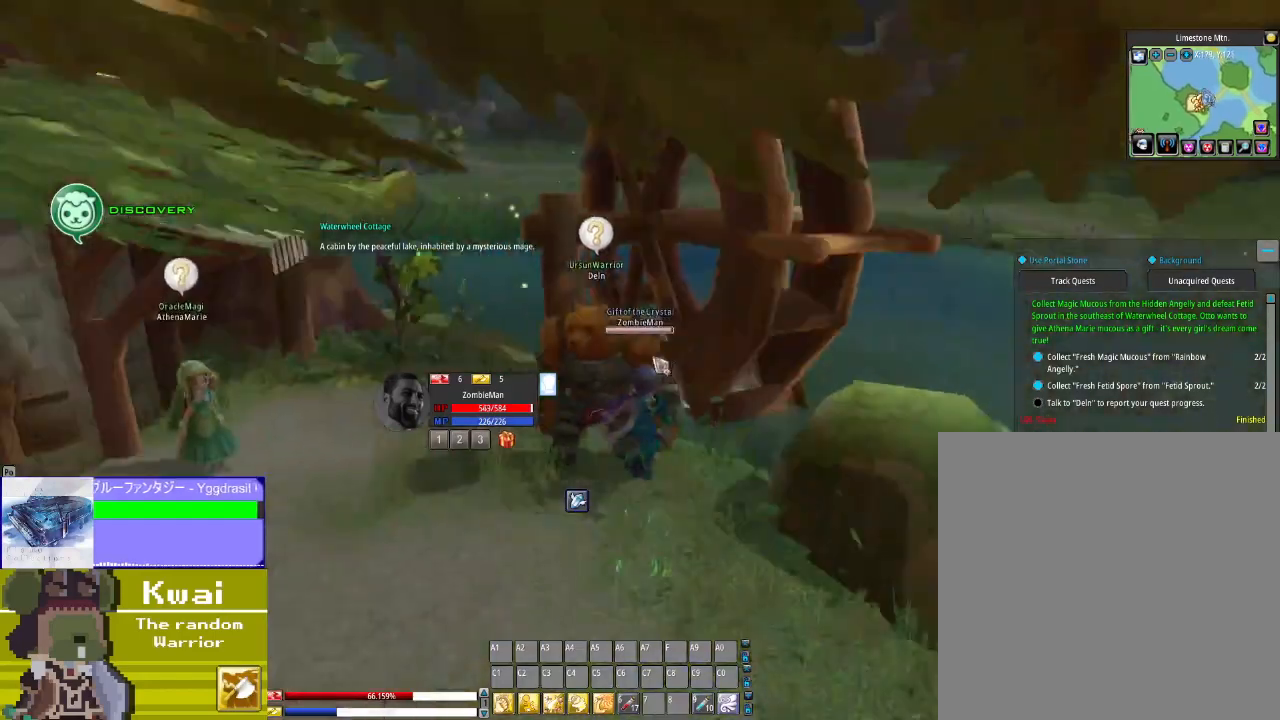
{"buttons": ["DPAD_LEFT"], "left_stick": "center", "right_stick": "center", "events": [[100, "DPAD_LEFT", "up"], [100, "DPAD_UP", "up"], [100, "right_stick", "center"], [434, "DPAD_LEFT", "down"]]}
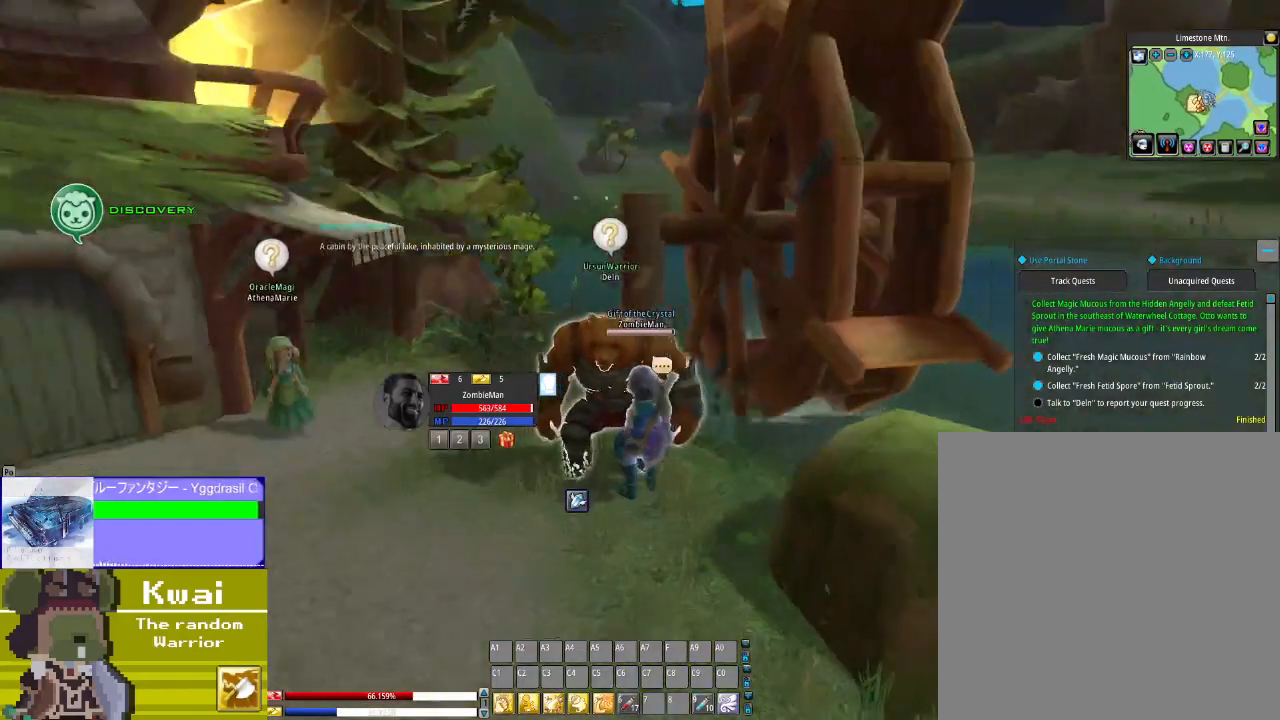
{"buttons": [], "left_stick": "center", "right_stick": "center", "events": [[100, "DPAD_LEFT", "up"], [234, "R2", "down"], [367, "R2", "up"]]}
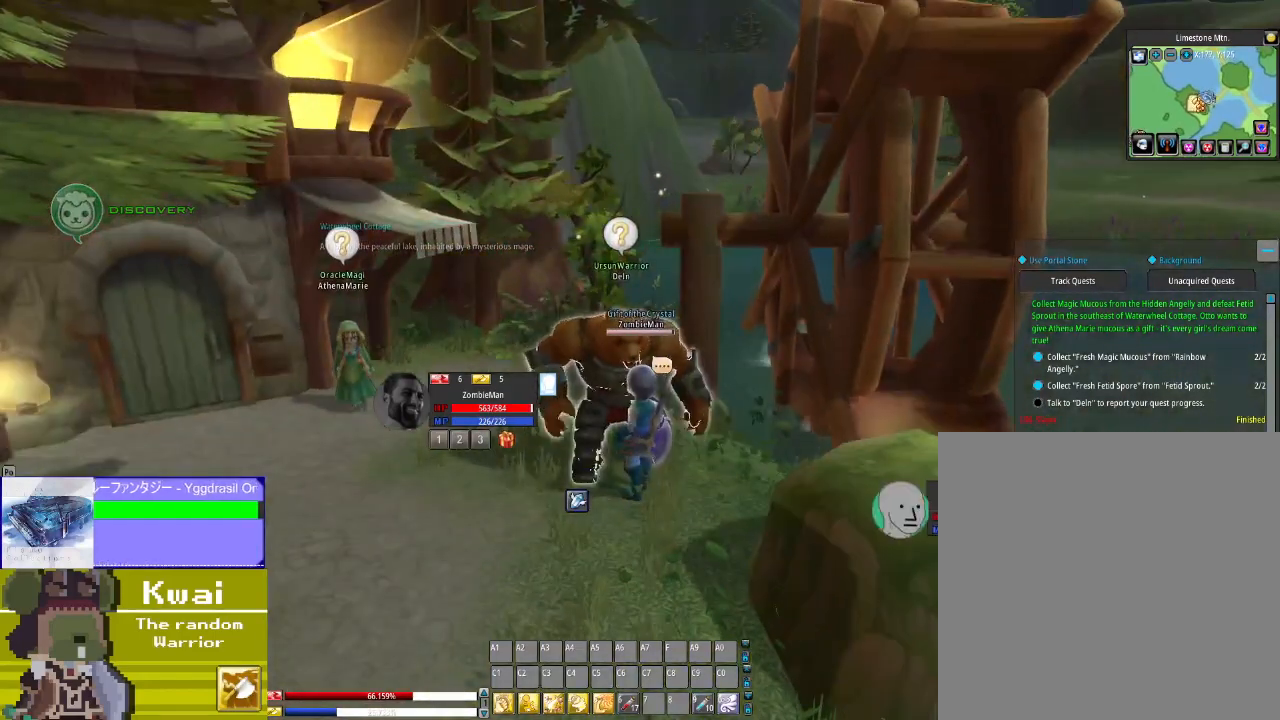
{"buttons": [], "left_stick": "center", "right_stick": "left", "events": [[400, "right_stick", "left"]]}
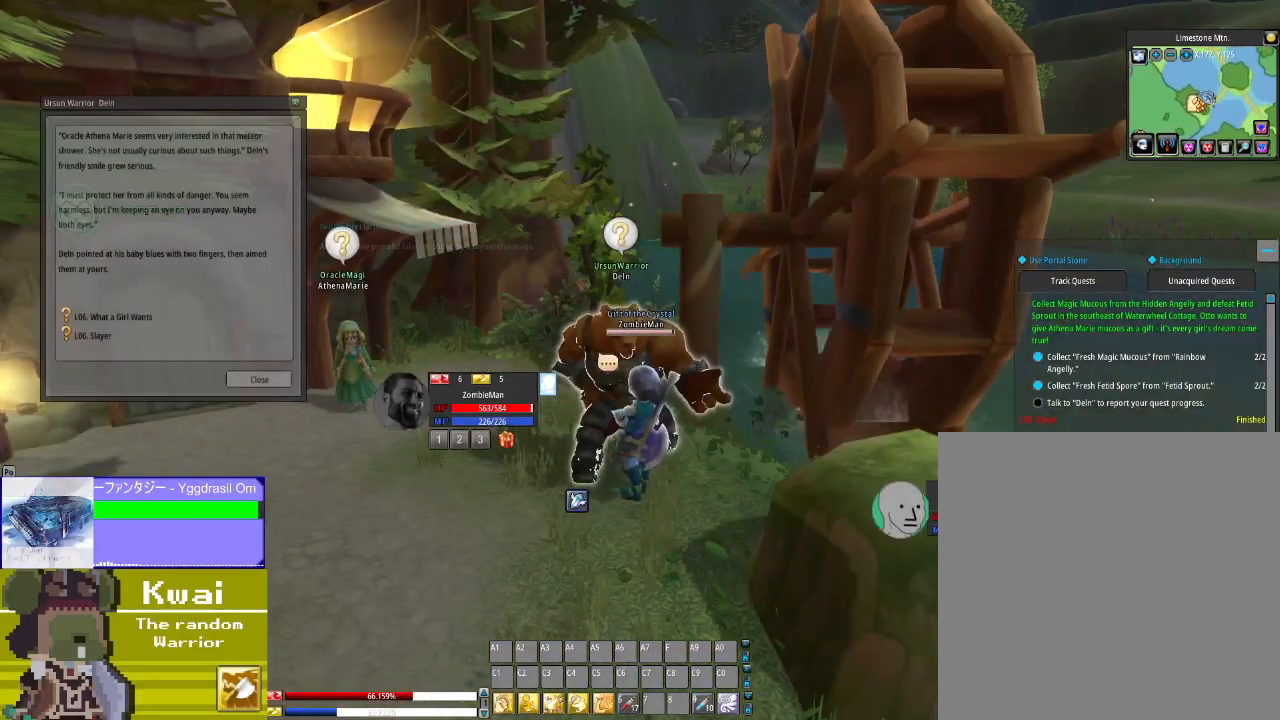
{"buttons": [], "left_stick": "center", "right_stick": "left", "events": []}
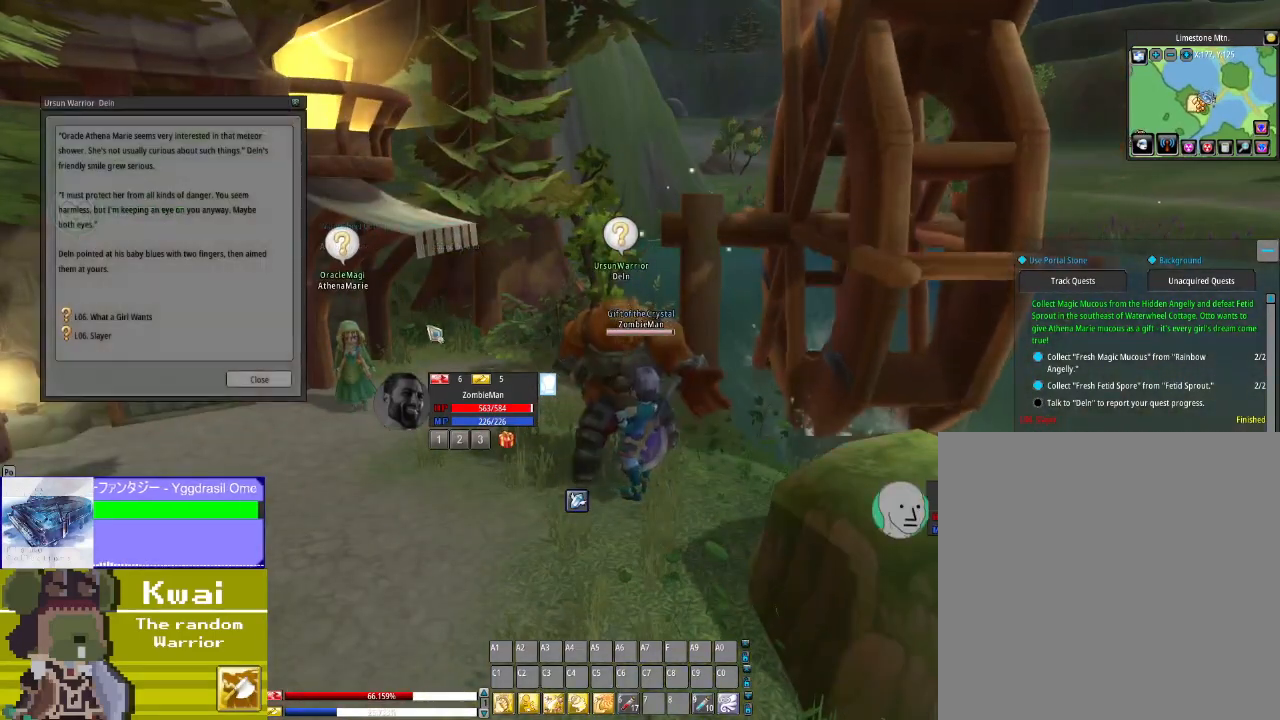
{"buttons": [], "left_stick": "center", "right_stick": "left", "events": []}
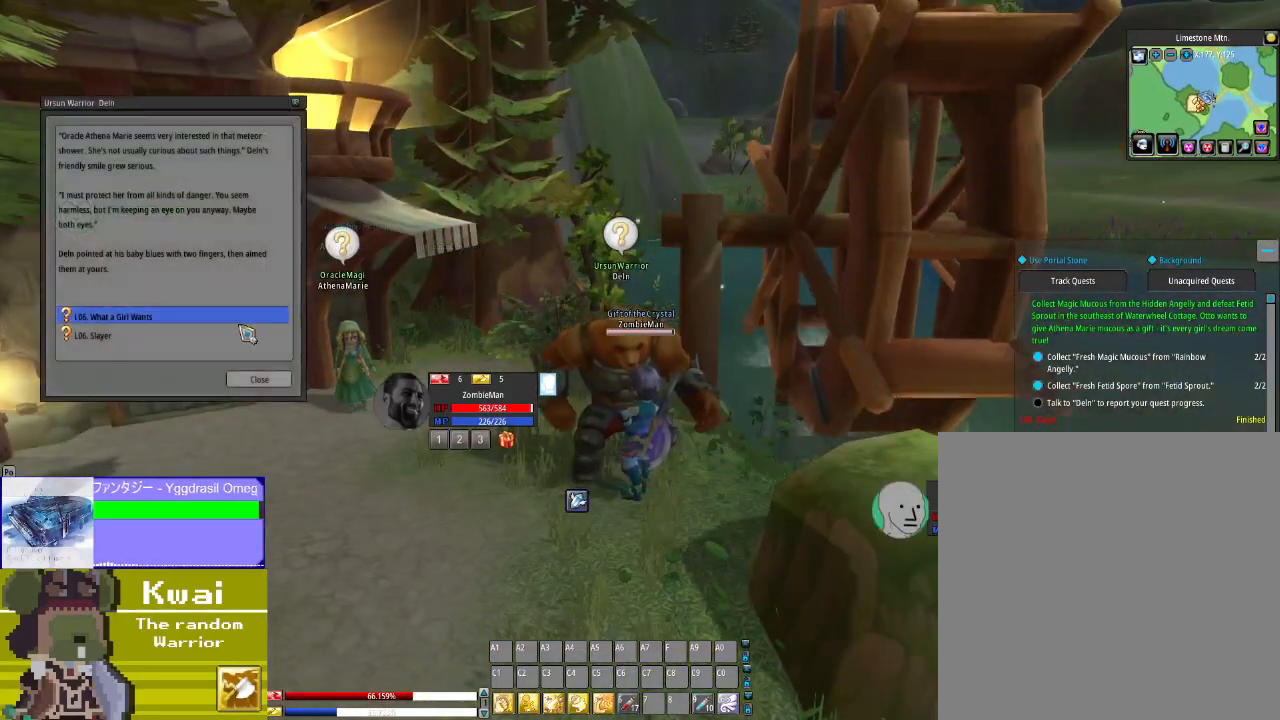
{"buttons": [], "left_stick": "center", "right_stick": "center", "events": [[100, "right_stick", "center"], [134, "L2", "down"], [267, "L2", "up"]]}
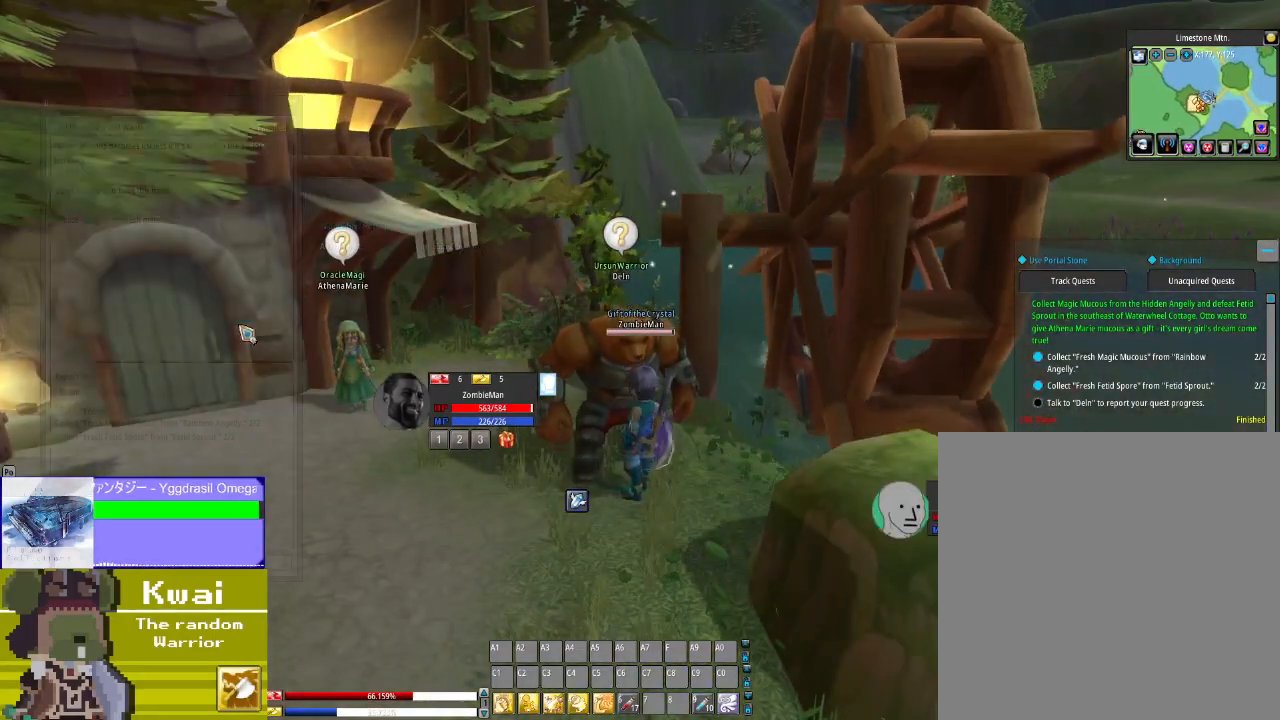
{"buttons": [], "left_stick": "center", "right_stick": "down", "events": [[267, "right_stick", "down"]]}
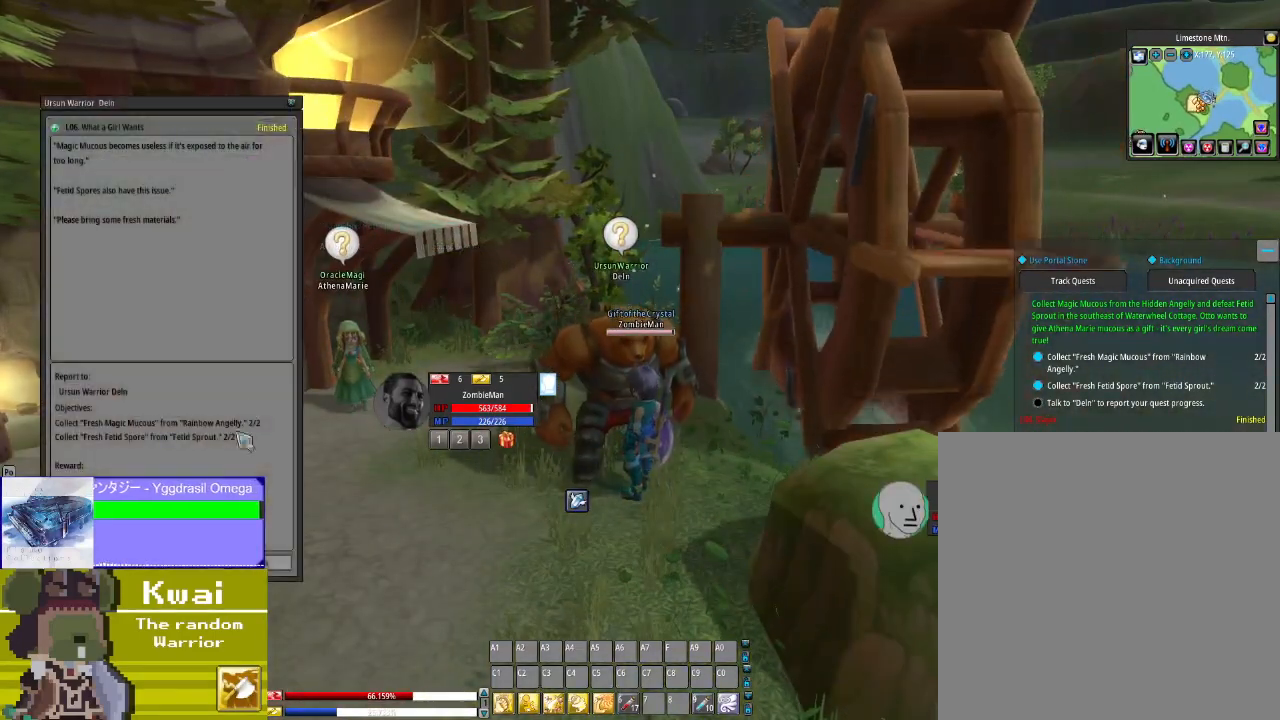
{"buttons": [], "left_stick": "center", "right_stick": "center", "events": [[334, "right_stick", "down-left"], [434, "right_stick", "center"]]}
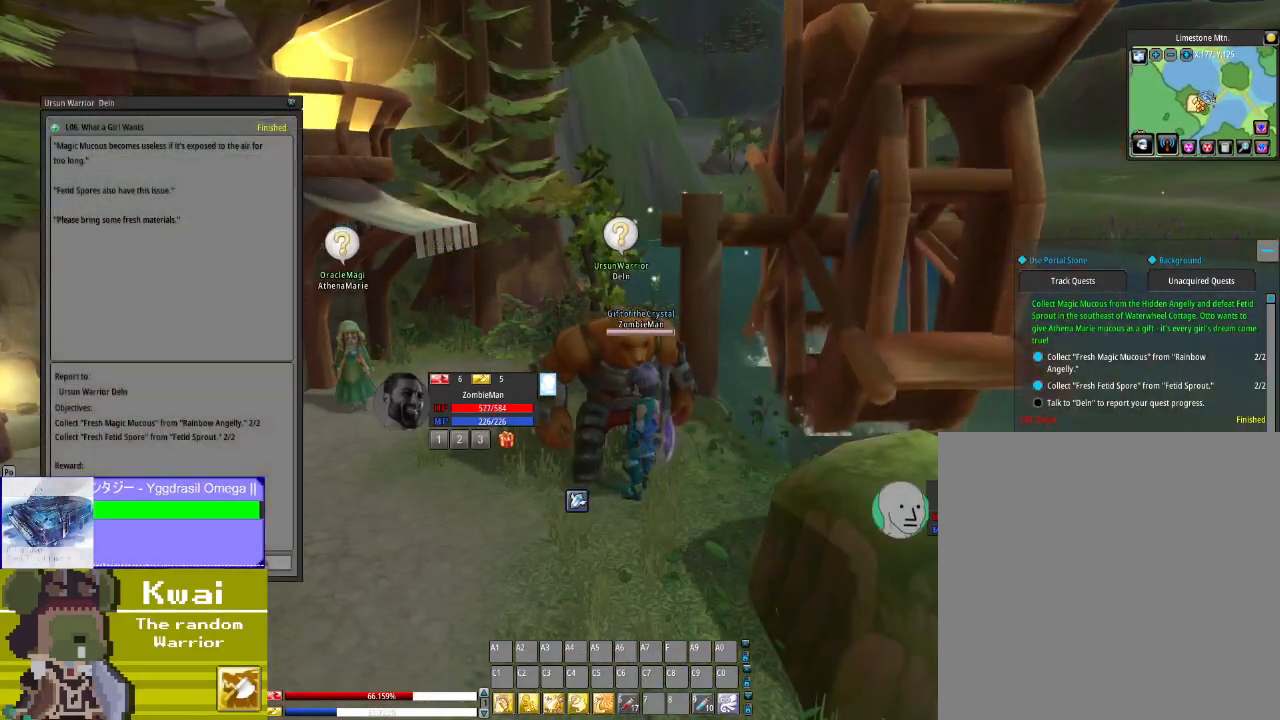
{"buttons": [], "left_stick": "center", "right_stick": "up", "events": [[33, "right_stick", "down"], [200, "right_stick", "center"], [400, "right_stick", "up"]]}
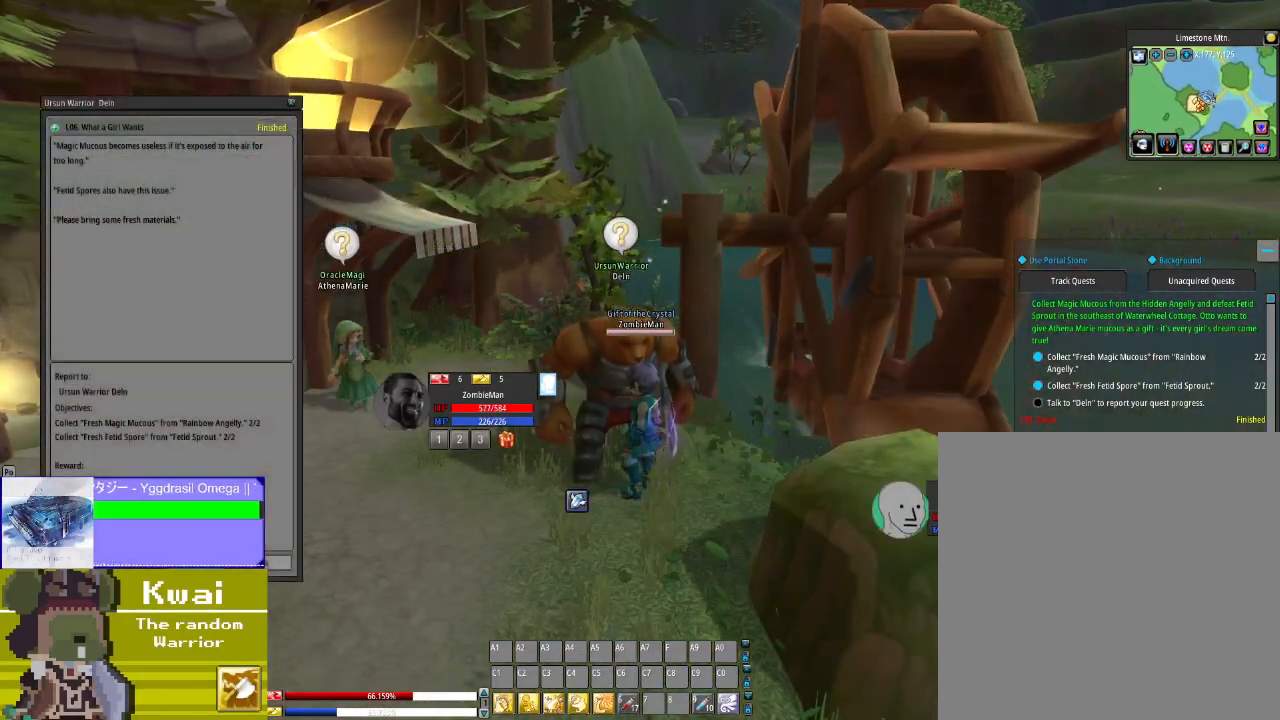
{"buttons": [], "left_stick": "center", "right_stick": "center", "events": [[34, "right_stick", "center"], [167, "L2", "down"], [301, "L2", "up"]]}
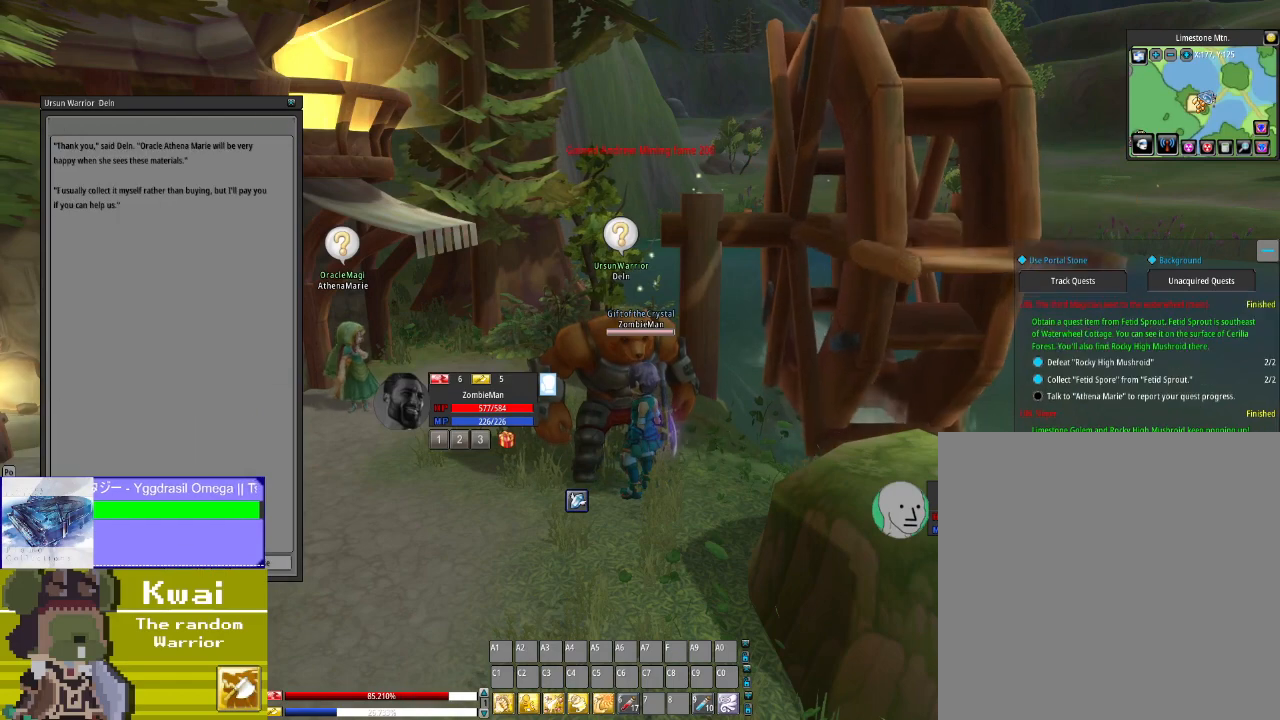
{"buttons": [], "left_stick": "center", "right_stick": "right", "events": [[367, "right_stick", "right"]]}
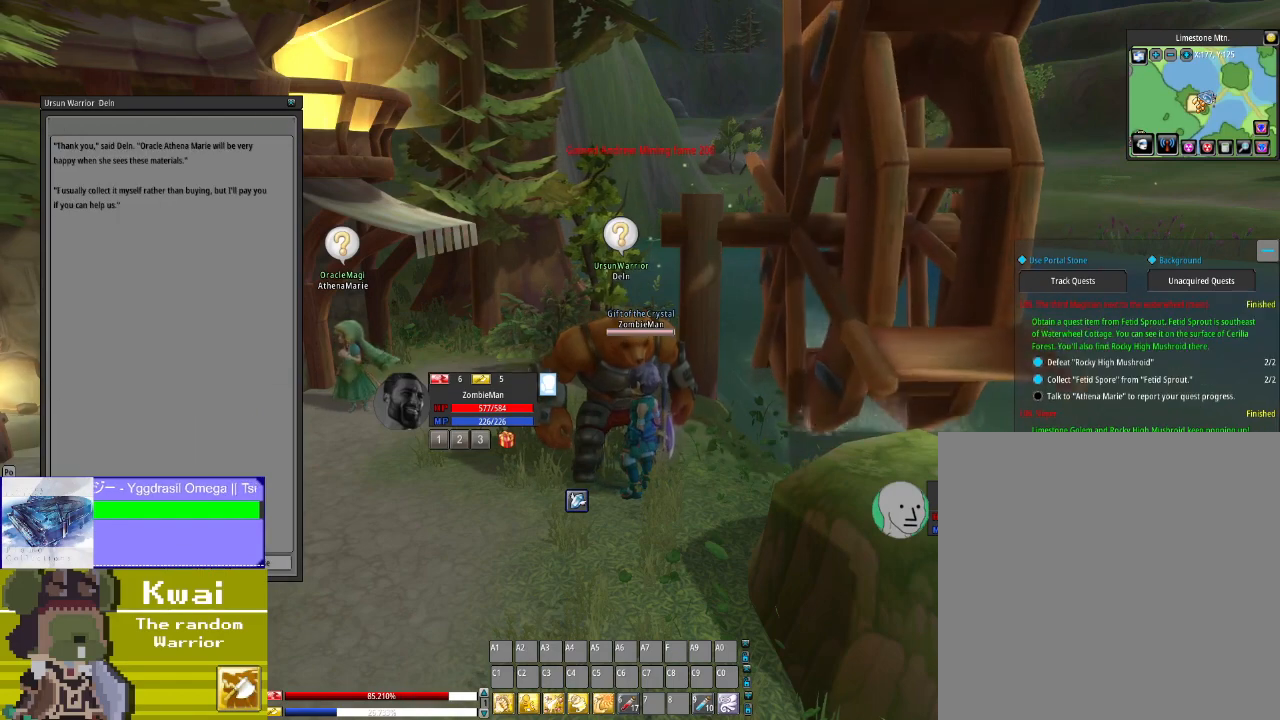
{"buttons": ["L2"], "left_stick": "center", "right_stick": "center", "events": [[101, "right_stick", "center"], [301, "right_stick", "down"], [468, "right_stick", "center"], [501, "L2", "down"]]}
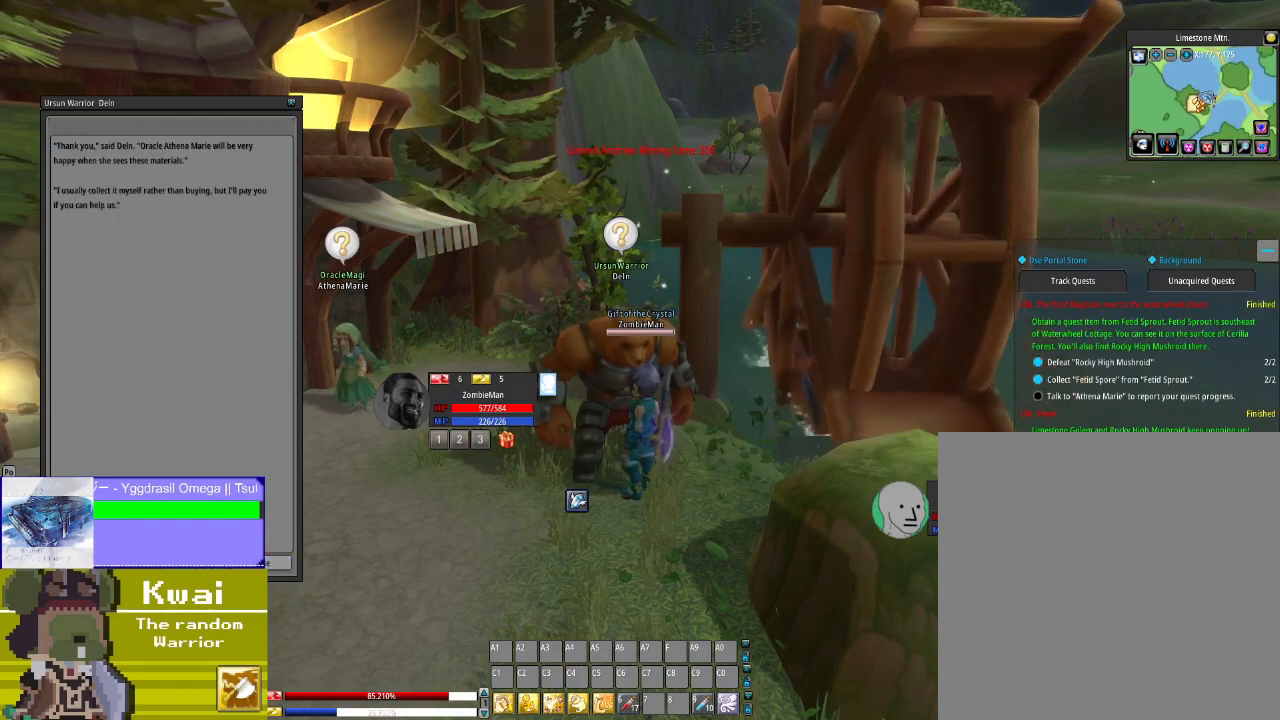
{"buttons": [], "left_stick": "center", "right_stick": "left", "events": [[133, "L2", "up"], [434, "right_stick", "left"]]}
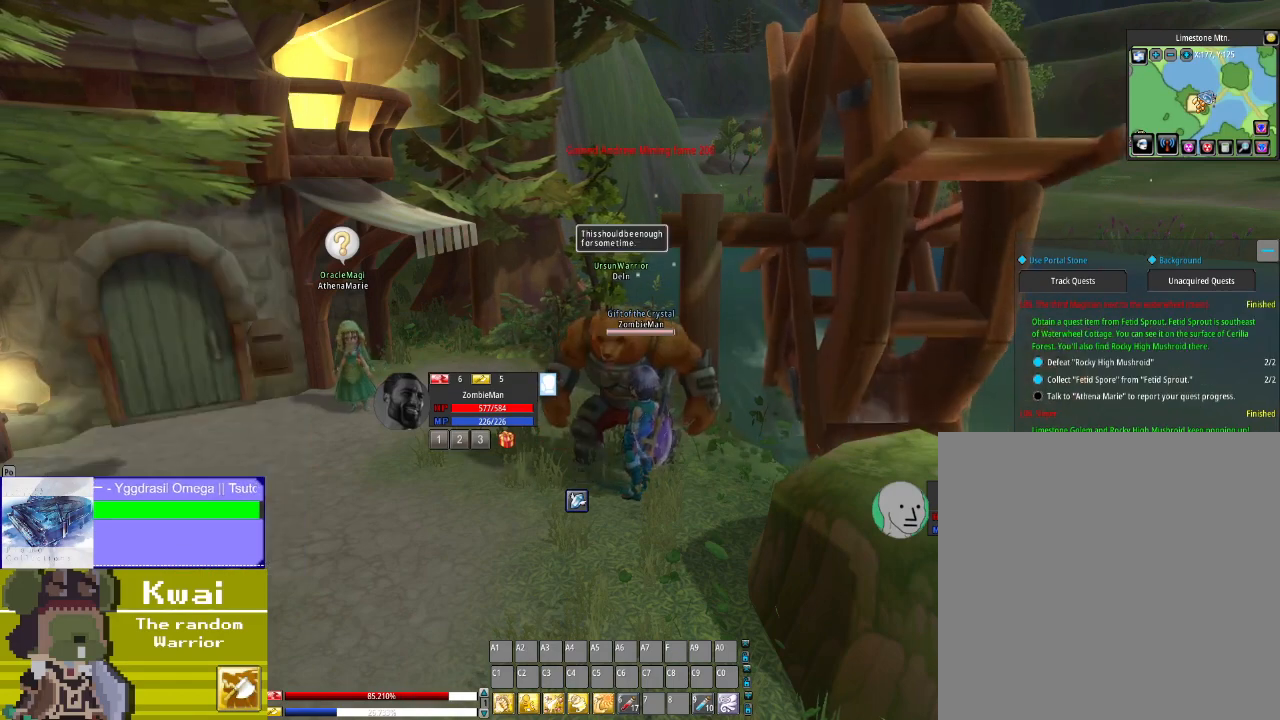
{"buttons": [], "left_stick": "center", "right_stick": "right", "events": [[34, "right_stick", "up-left"], [334, "right_stick", "right"]]}
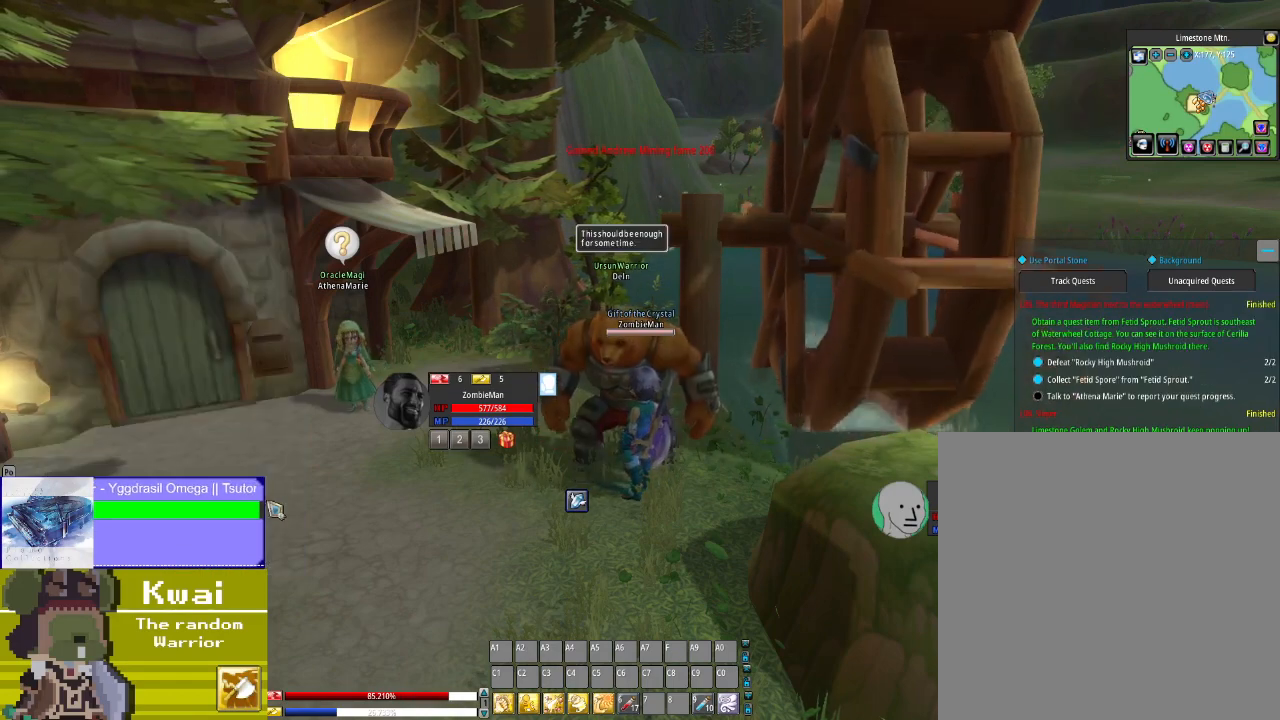
{"buttons": [], "left_stick": "center", "right_stick": "right", "events": []}
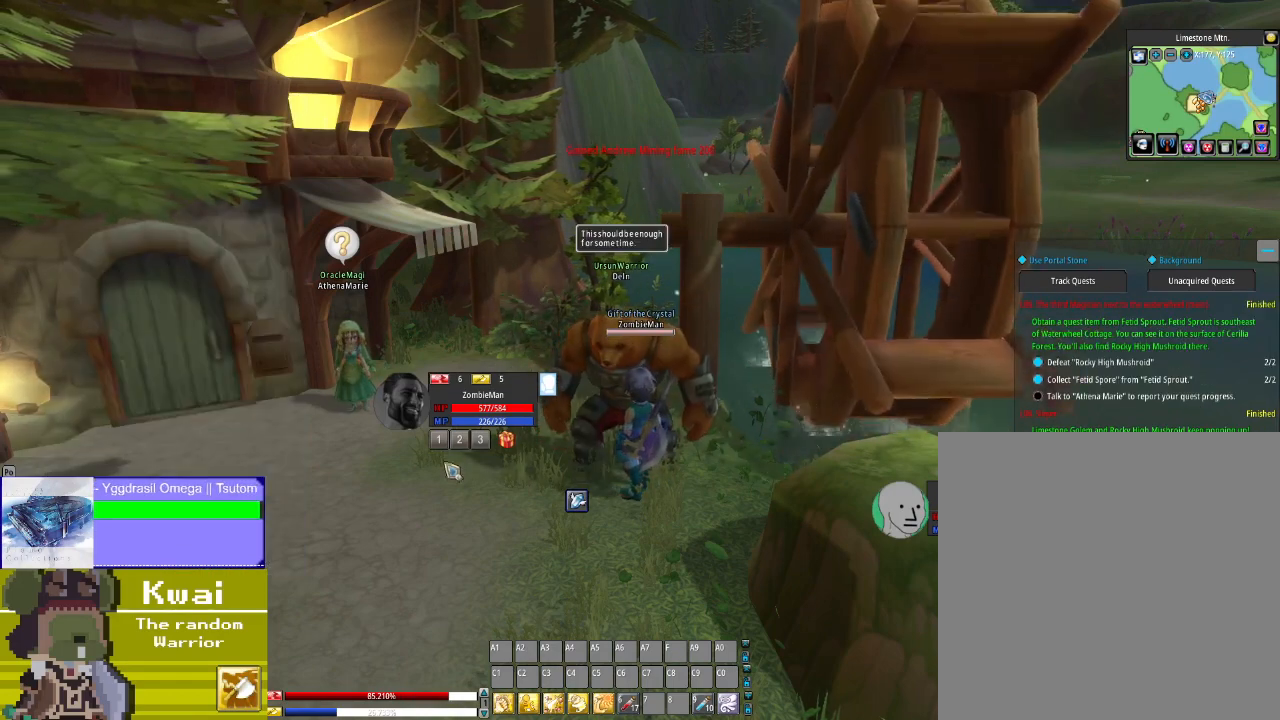
{"buttons": [], "left_stick": "center", "right_stick": "right", "events": []}
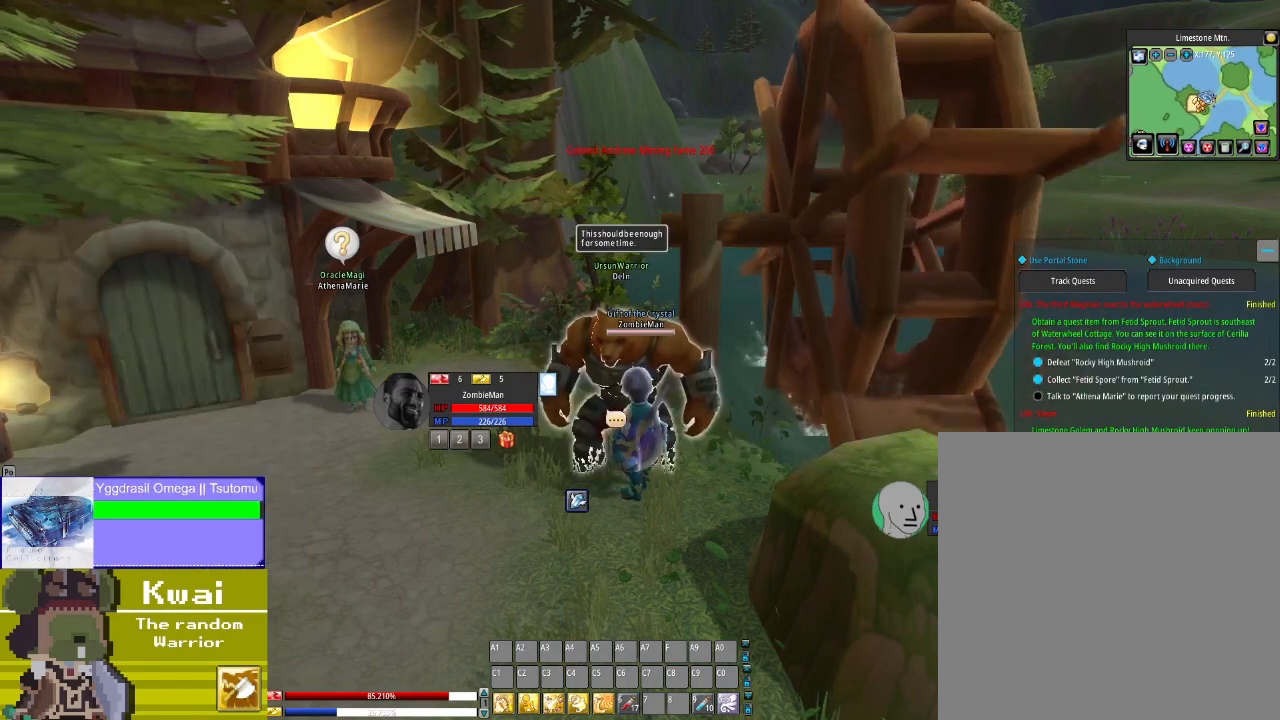
{"buttons": [], "left_stick": "center", "right_stick": "center", "events": [[33, "right_stick", "center"], [133, "R2", "down"], [267, "R2", "up"]]}
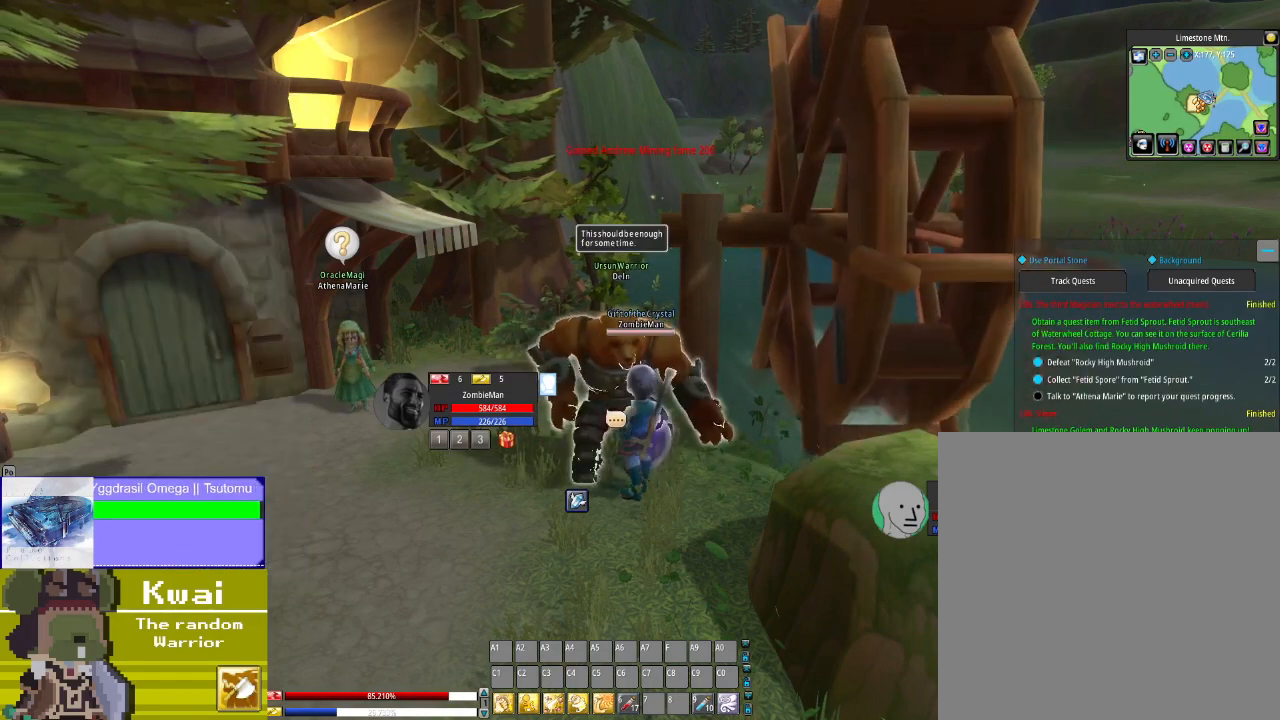
{"buttons": [], "left_stick": "center", "right_stick": "left", "events": [[167, "right_stick", "left"]]}
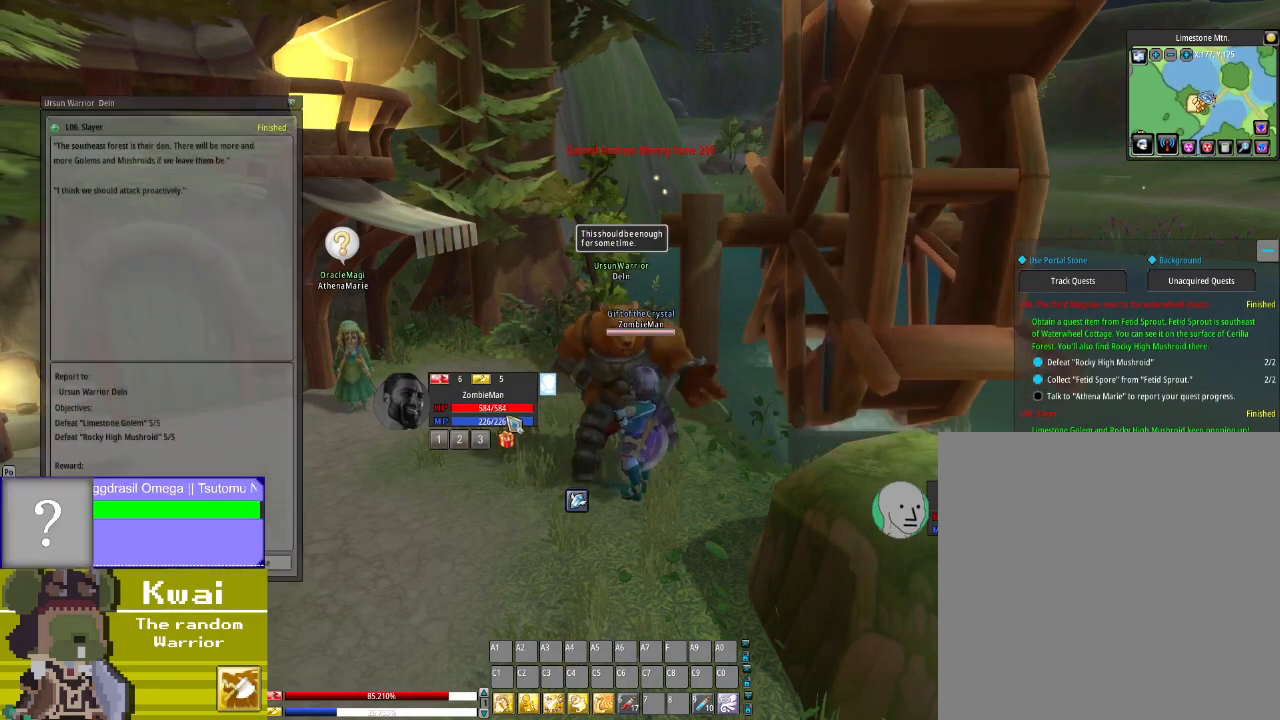
{"buttons": [], "left_stick": "center", "right_stick": "down-left", "events": [[334, "right_stick", "down-left"]]}
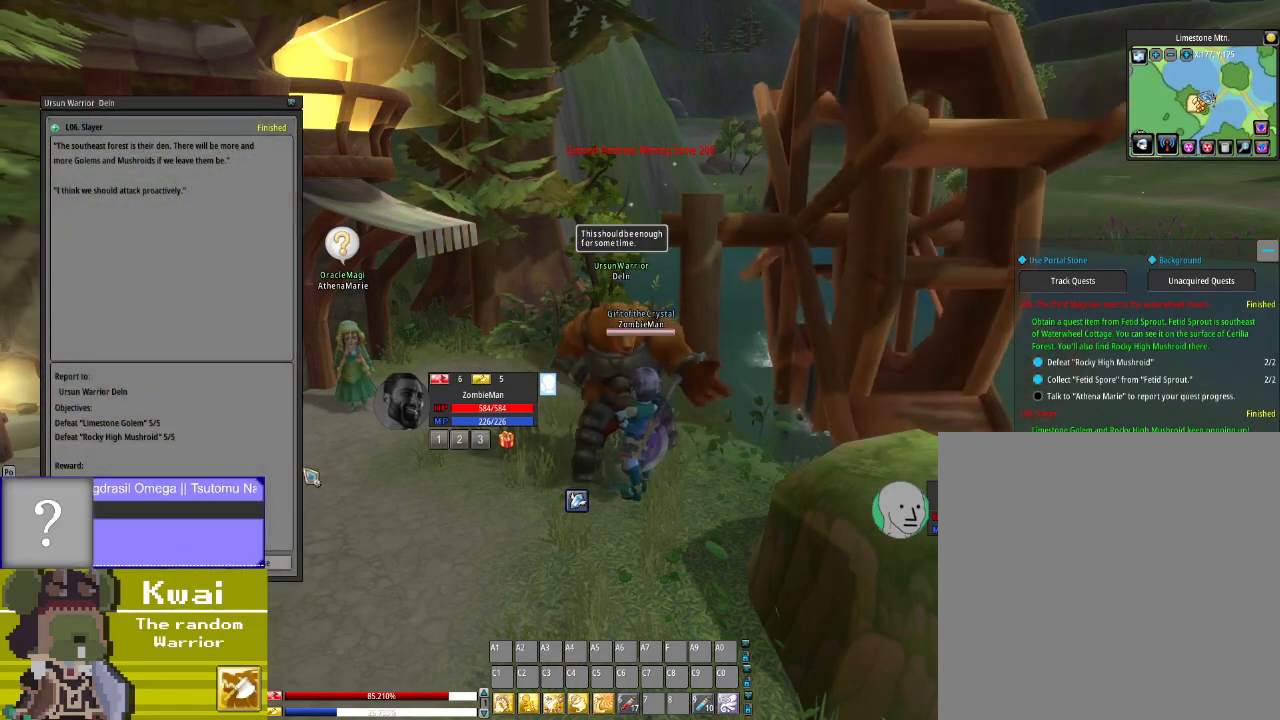
{"buttons": [], "left_stick": "center", "right_stick": "center", "events": [[401, "right_stick", "center"]]}
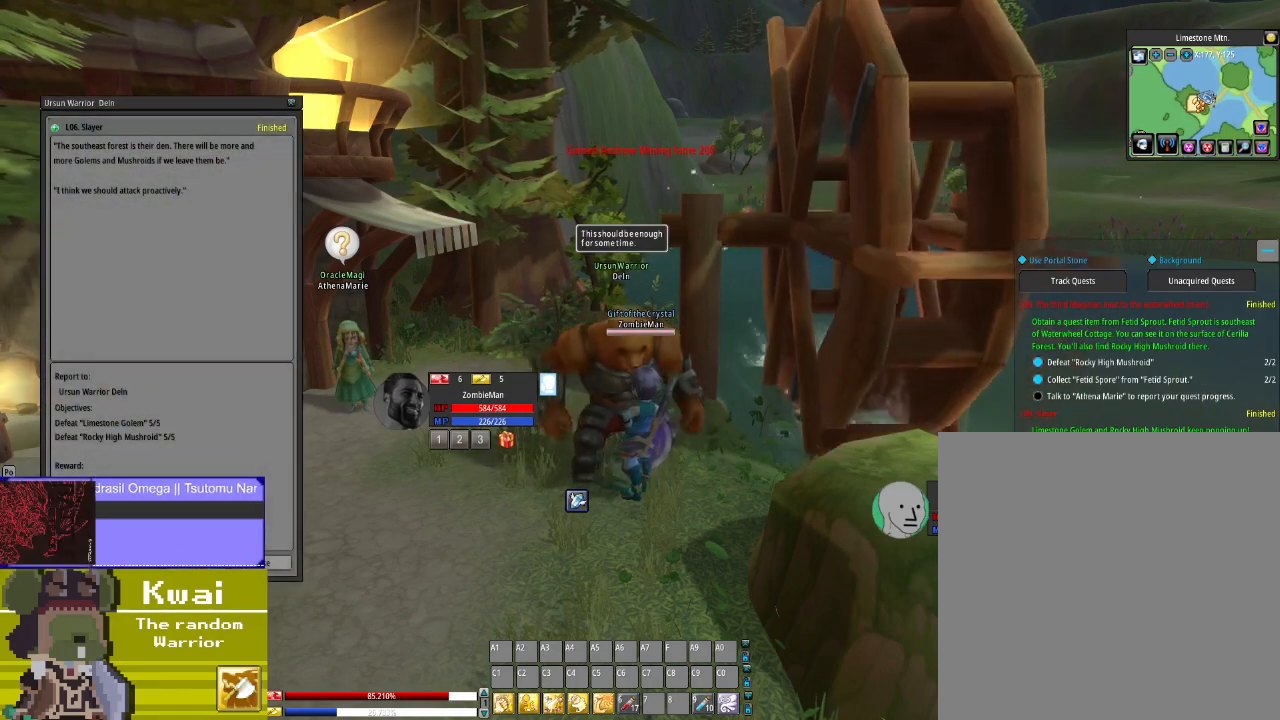
{"buttons": [], "left_stick": "center", "right_stick": "down", "events": [[200, "L2", "down"], [400, "L2", "up"], [434, "right_stick", "down"]]}
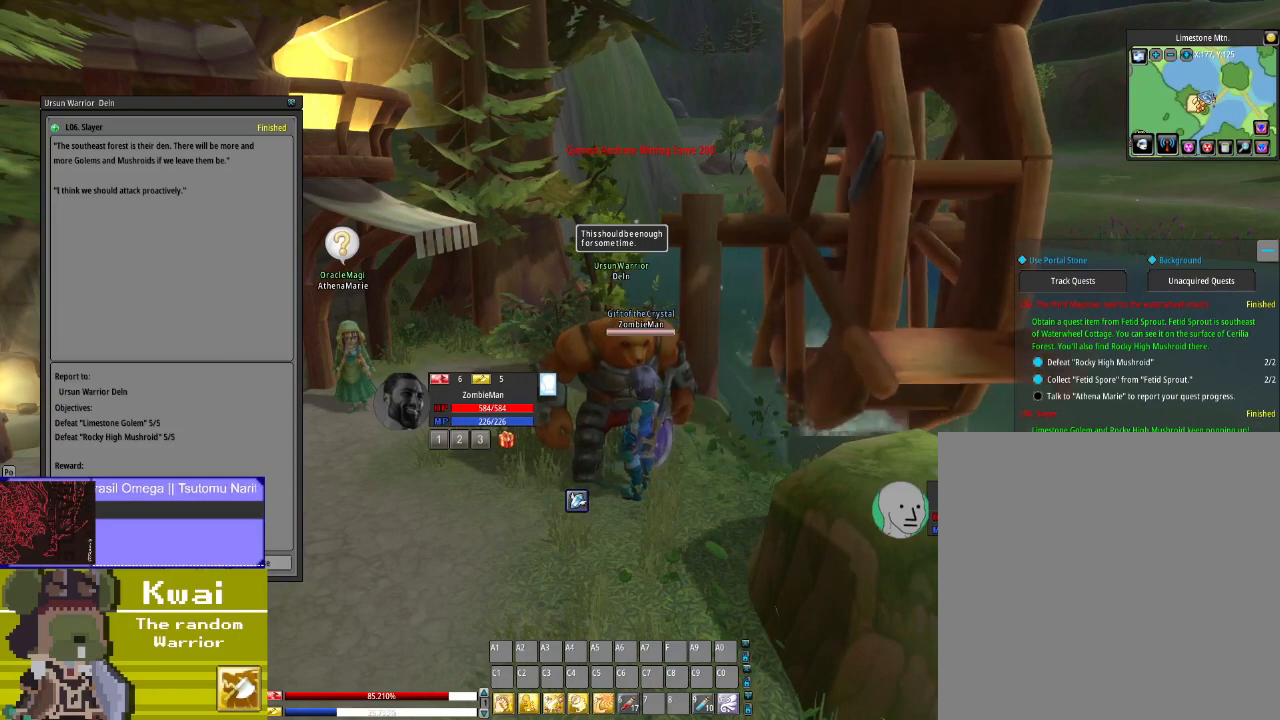
{"buttons": [], "left_stick": "center", "right_stick": "up", "events": [[34, "right_stick", "center"], [100, "L2", "down"], [234, "L2", "up"], [334, "L2", "down"], [434, "L2", "up"], [434, "right_stick", "up"]]}
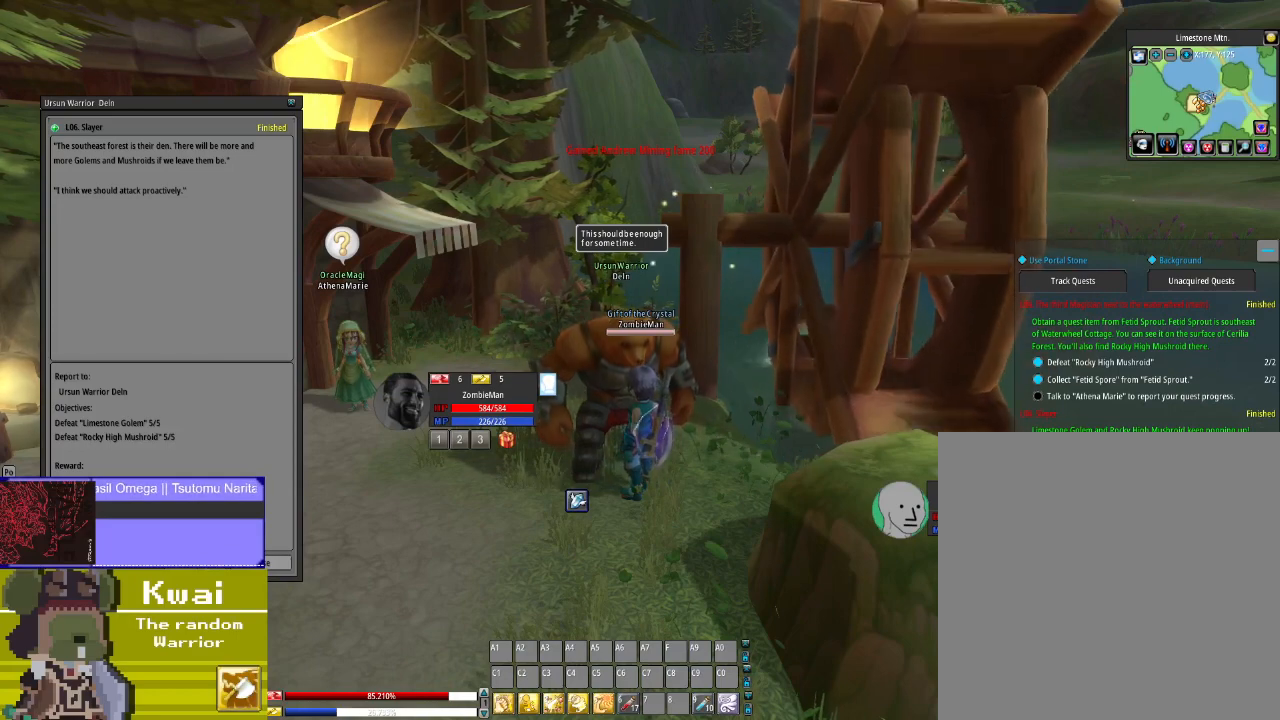
{"buttons": [], "left_stick": "center", "right_stick": "center", "events": [[33, "right_stick", "center"], [100, "L2", "down"], [300, "L2", "up"]]}
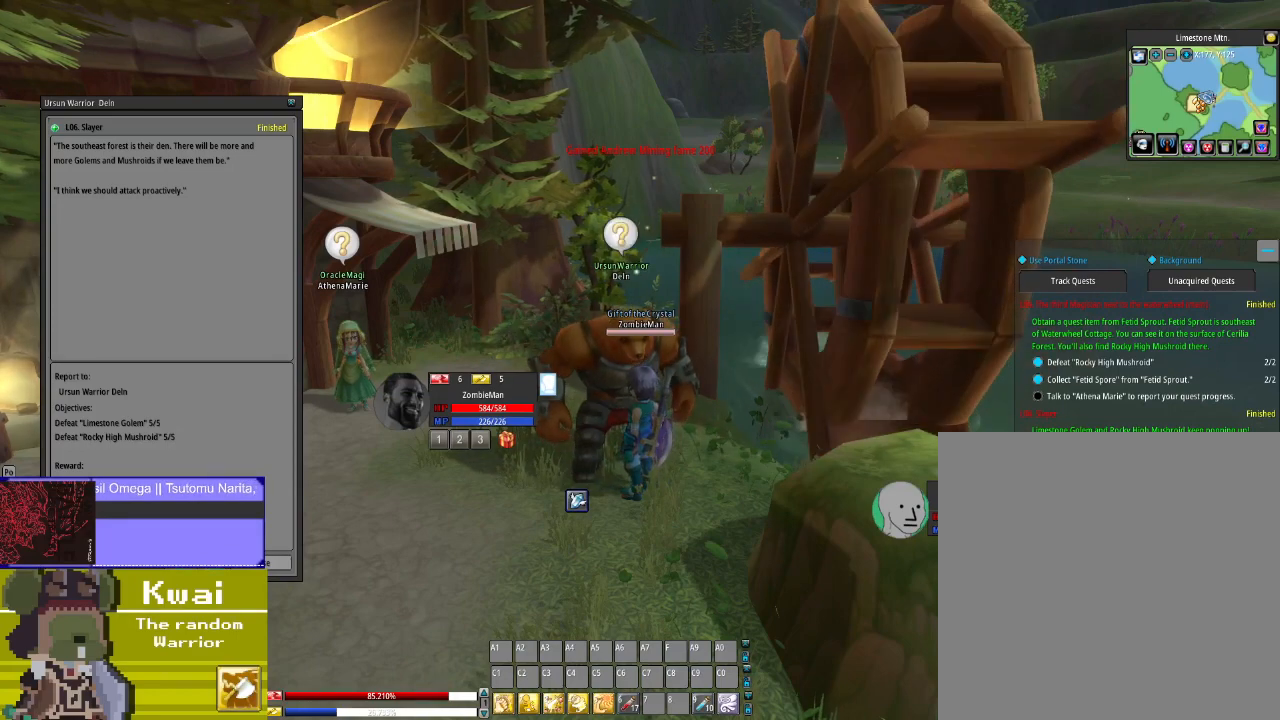
{"buttons": [], "left_stick": "center", "right_stick": "center", "events": [[201, "right_stick", "right"], [401, "right_stick", "center"]]}
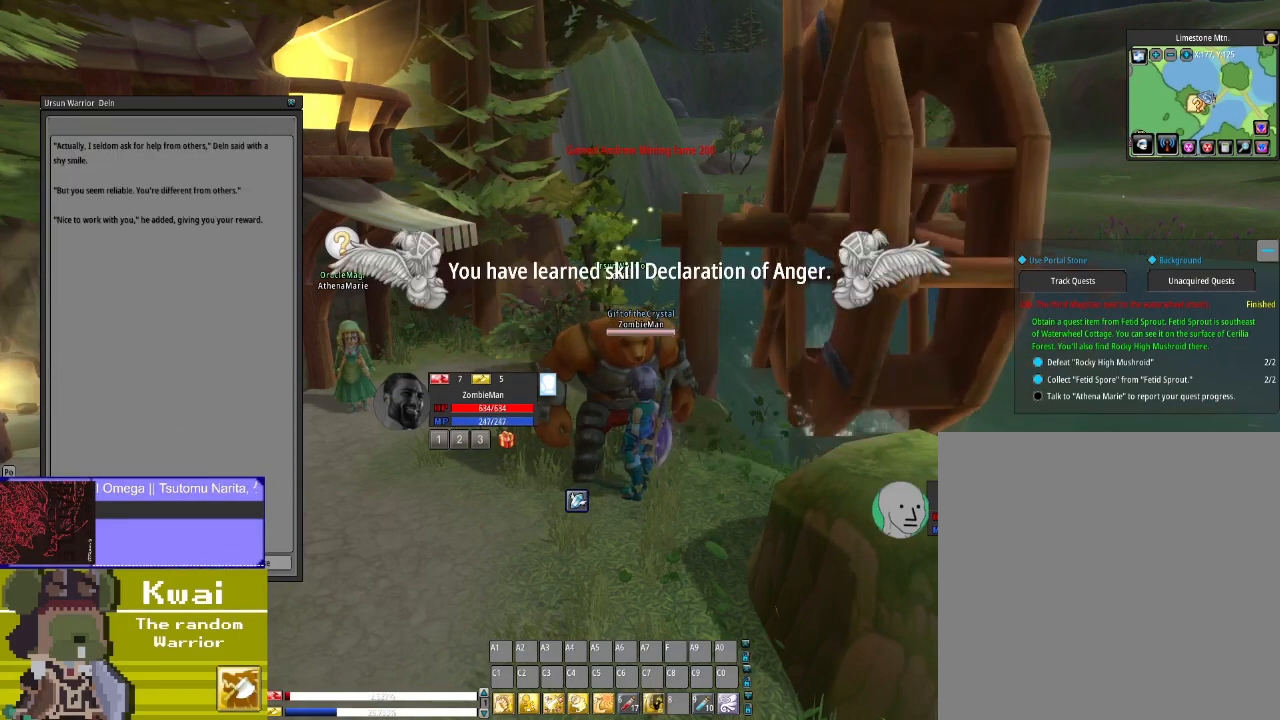
{"buttons": [], "left_stick": "center", "right_stick": "center", "events": [[200, "L2", "down"], [334, "L2", "up"]]}
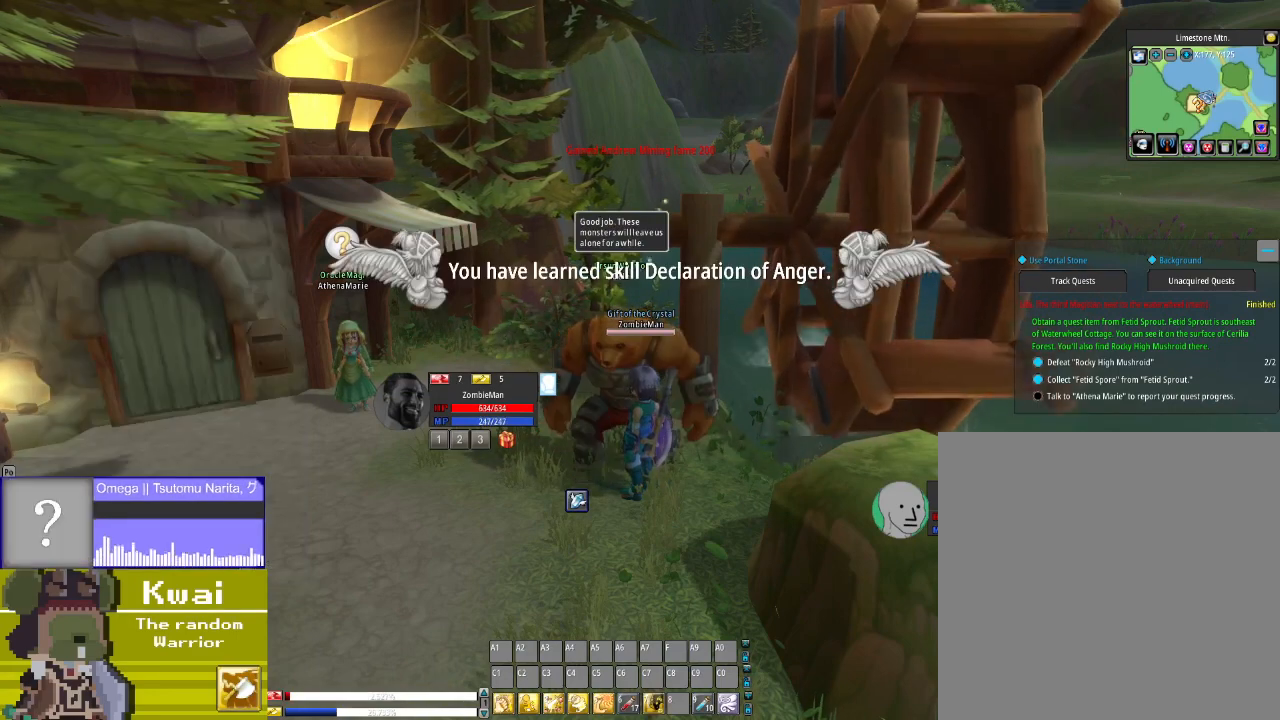
{"buttons": [], "left_stick": "center", "right_stick": "center", "events": []}
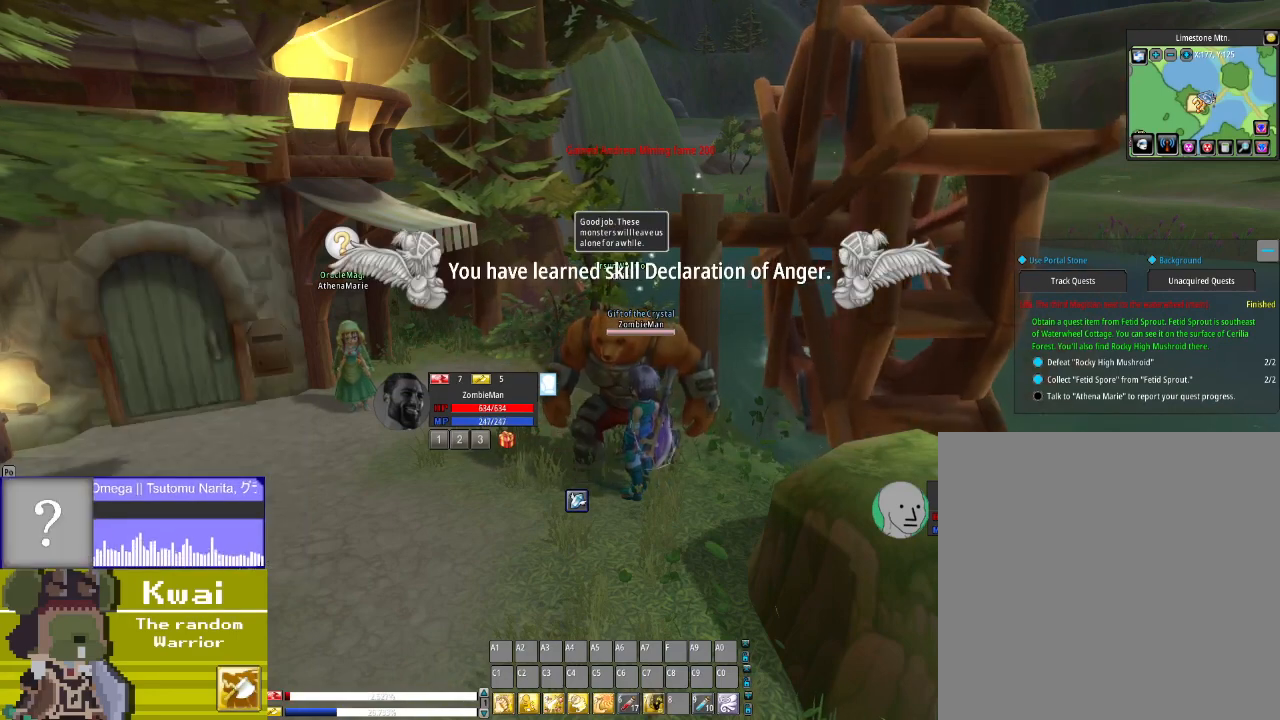
{"buttons": ["DPAD_RIGHT"], "left_stick": "center", "right_stick": "center", "events": [[33, "right_stick", "right"], [367, "DPAD_RIGHT", "down"], [467, "right_stick", "center"]]}
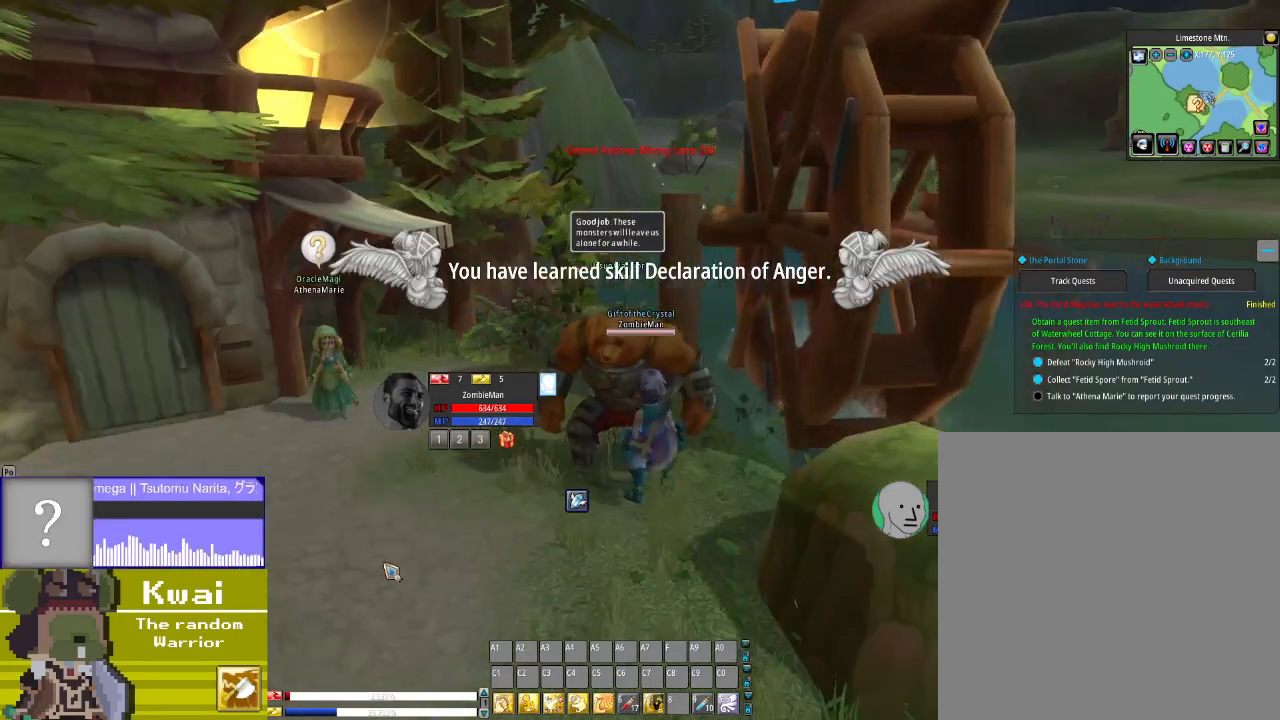
{"buttons": ["DPAD_DOWN"], "left_stick": "center", "right_stick": "center", "events": [[34, "DPAD_RIGHT", "up"], [67, "DPAD_DOWN", "down"]]}